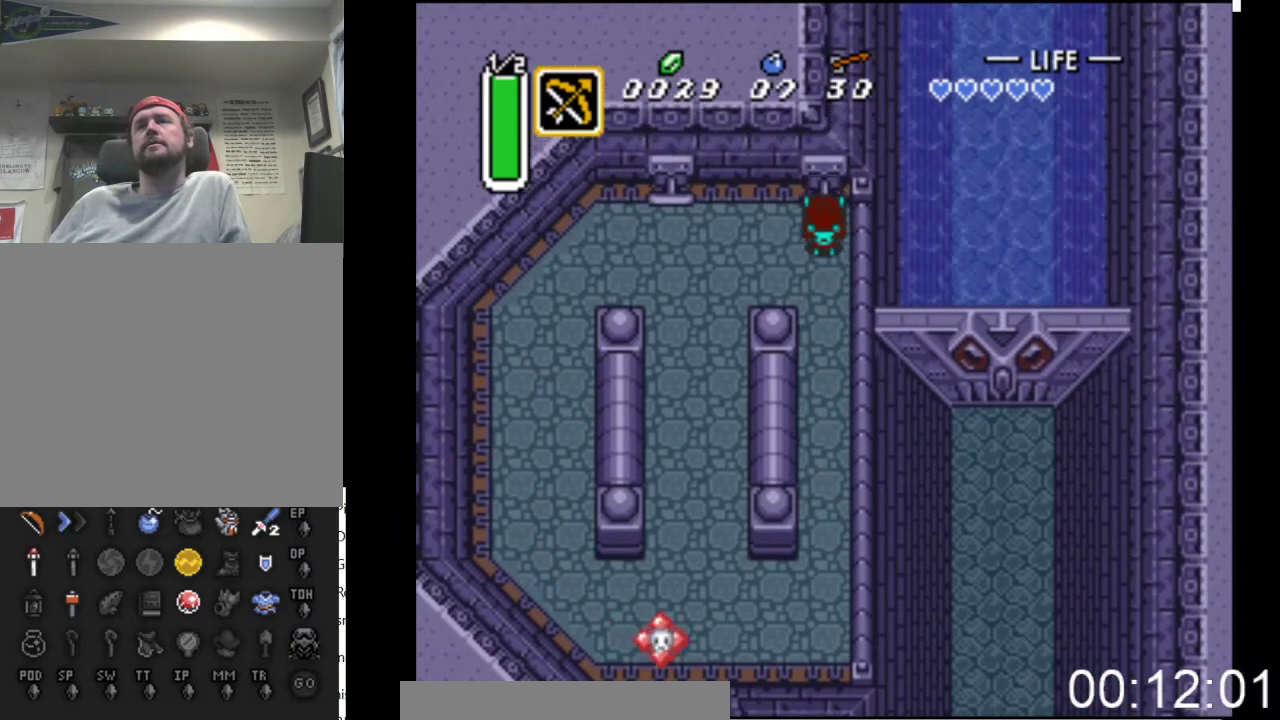
Gameplay with a controller (Xbox layout); each line is a JSON object with the inputs held at the frame after it. "events" lists button and stick changes between this image and that frame as [ms after this image, input, new state], when the widget could be followed in between. Not read: left_stick right_stick.
{"buttons": ["B", "DPAD_DOWN"], "events": []}
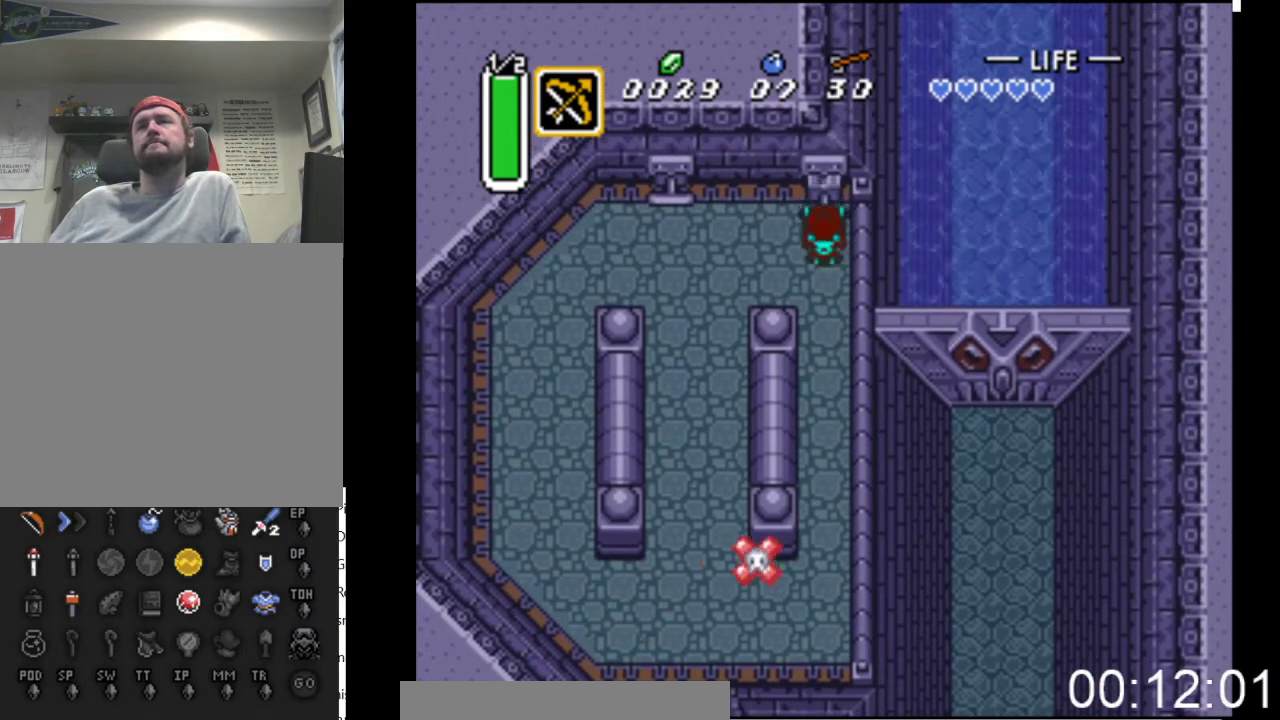
{"buttons": ["B", "DPAD_DOWN"], "events": []}
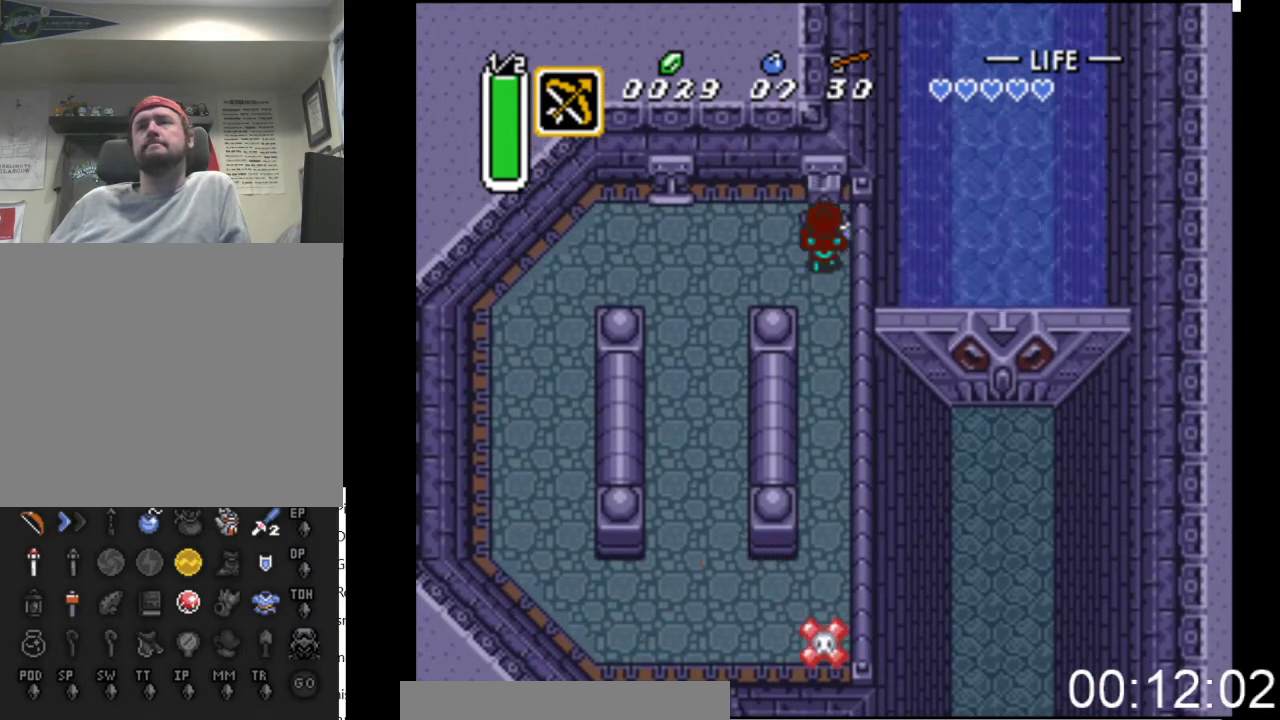
{"buttons": ["DPAD_DOWN"], "events": [[400, "B", "up"]]}
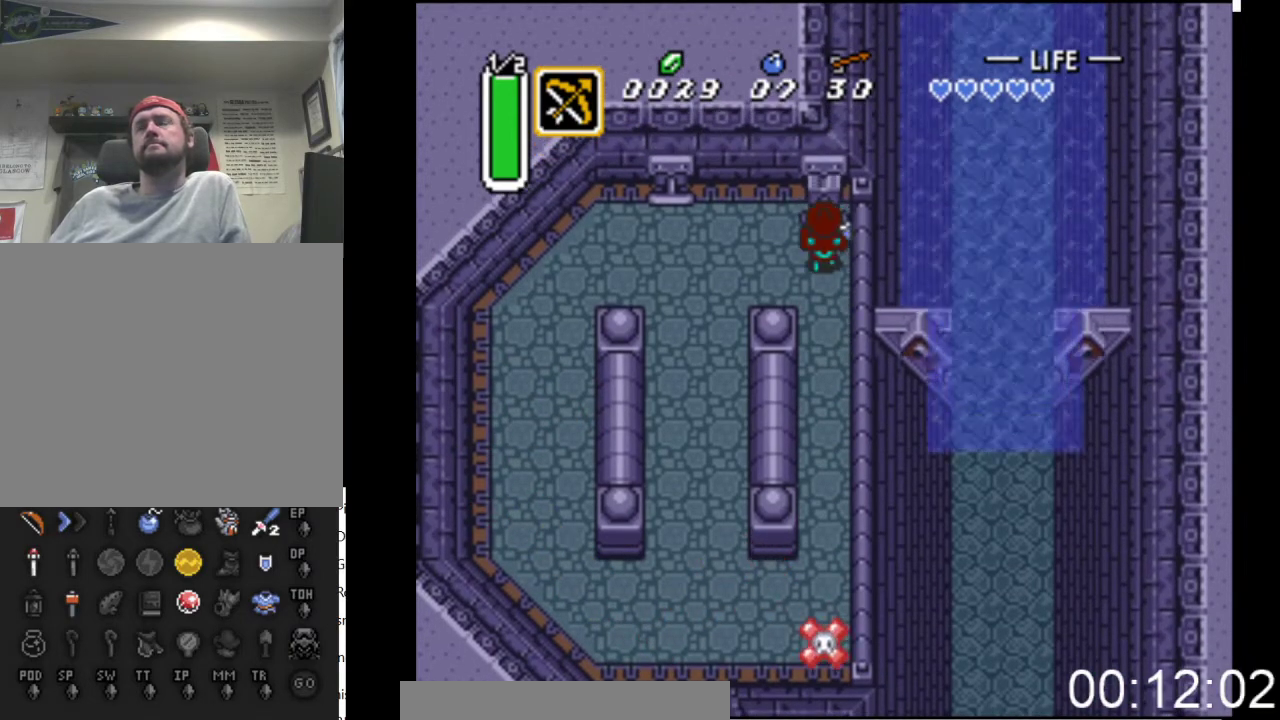
{"buttons": ["DPAD_DOWN"], "events": []}
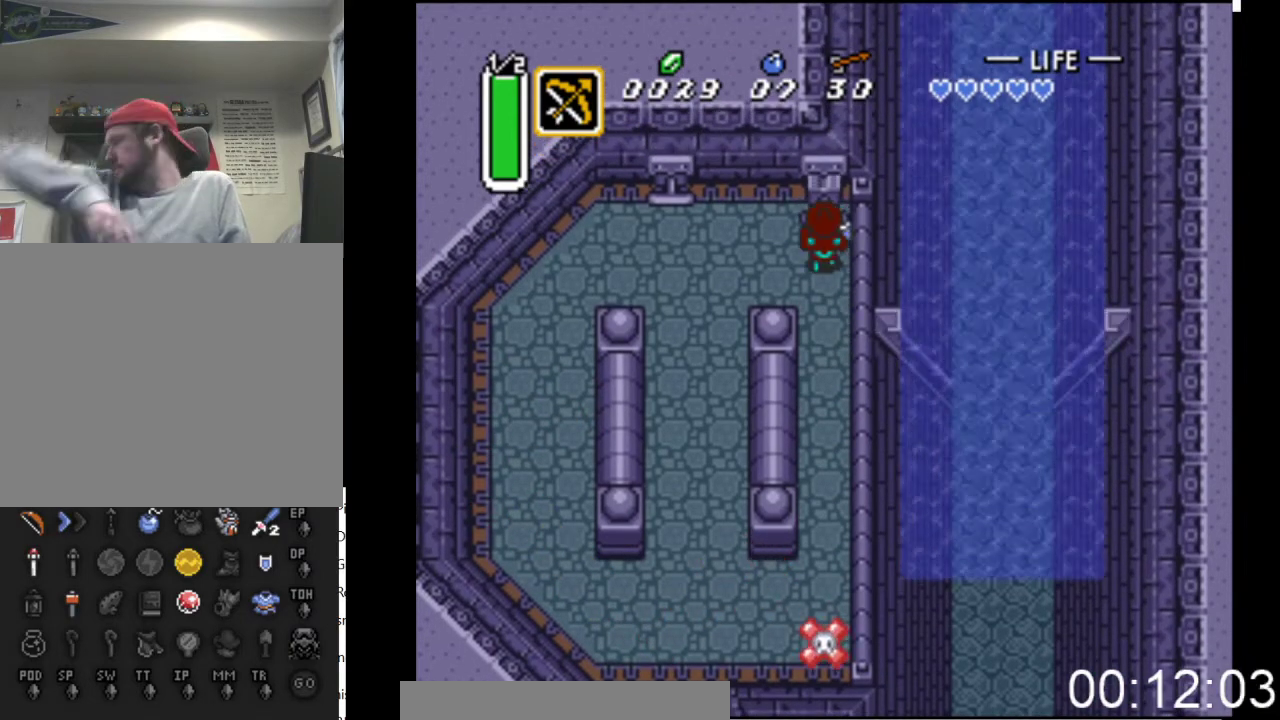
{"buttons": ["DPAD_DOWN"], "events": []}
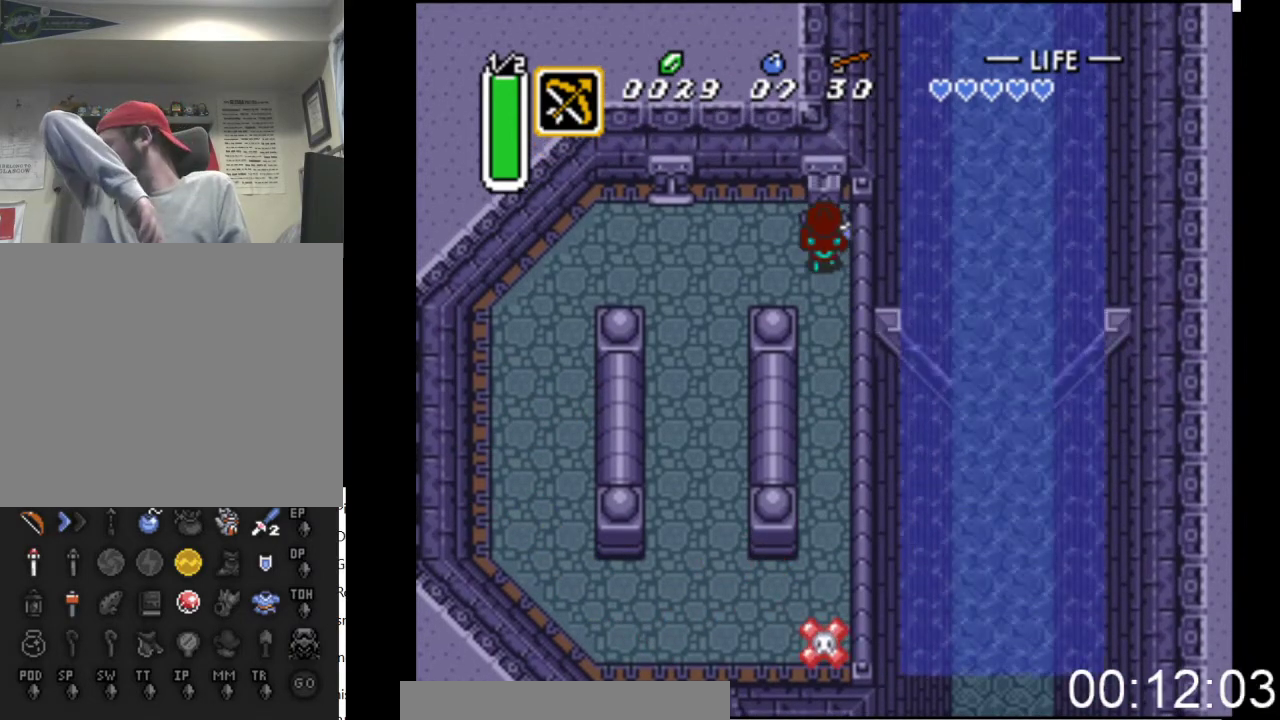
{"buttons": ["DPAD_DOWN"], "events": []}
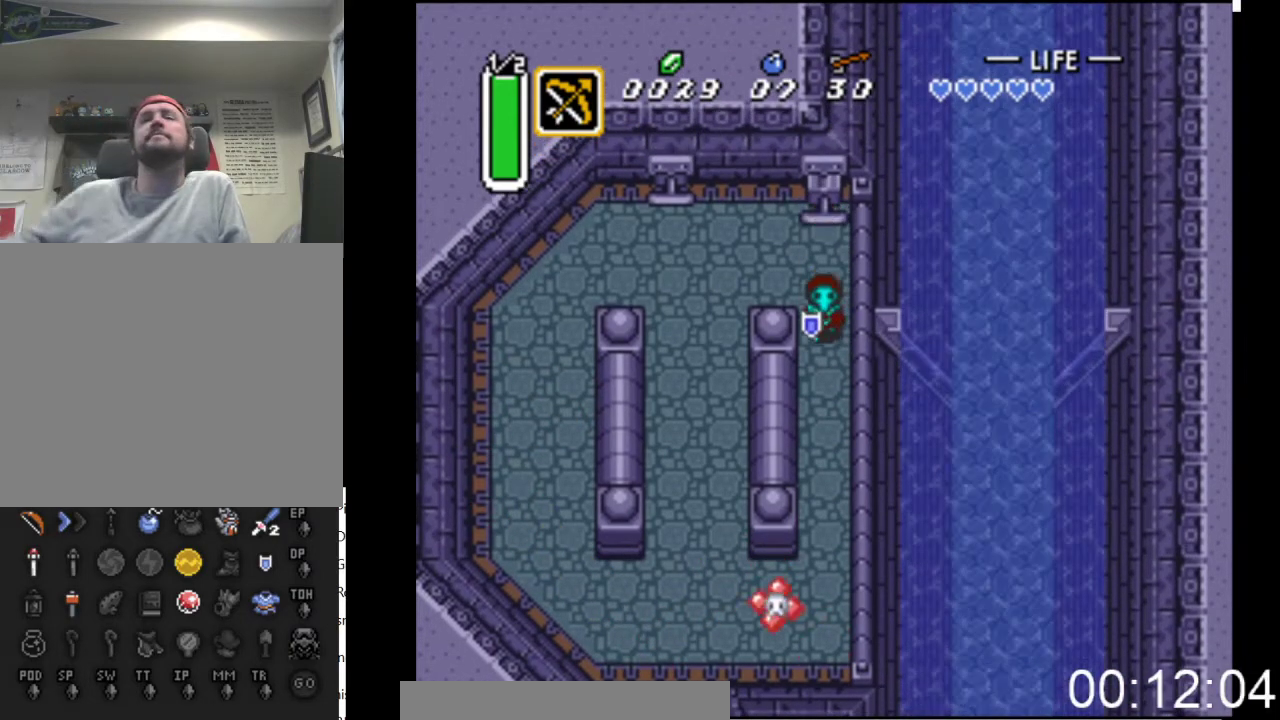
{"buttons": ["DPAD_DOWN"], "events": []}
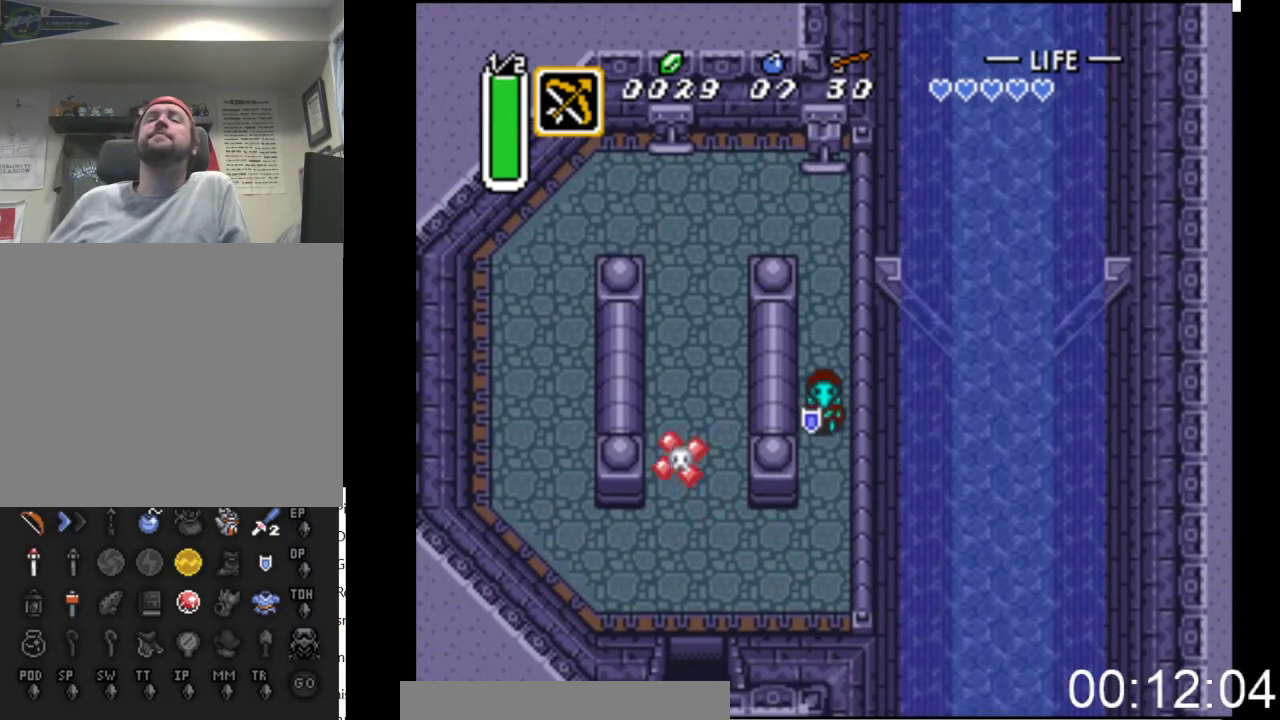
{"buttons": ["DPAD_LEFT"], "events": [[333, "DPAD_LEFT", "down"], [500, "DPAD_DOWN", "up"]]}
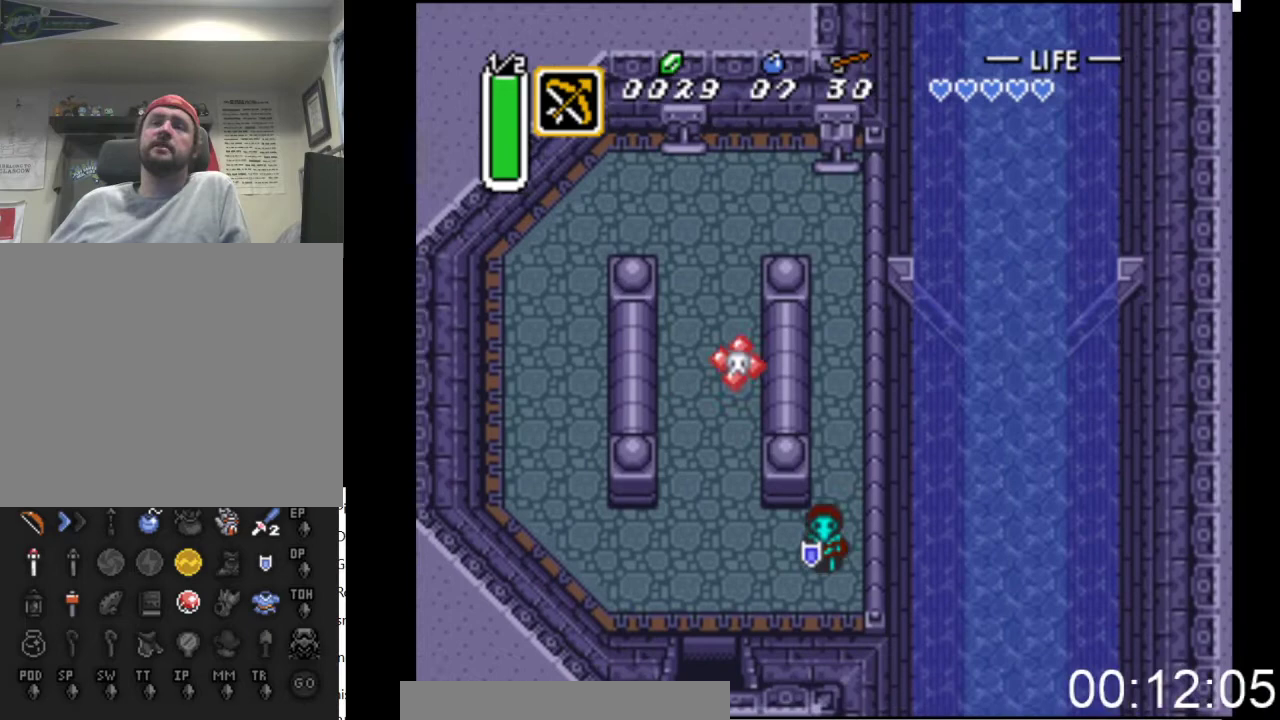
{"buttons": ["DPAD_DOWN"], "events": [[233, "DPAD_DOWN", "down"], [433, "DPAD_LEFT", "up"]]}
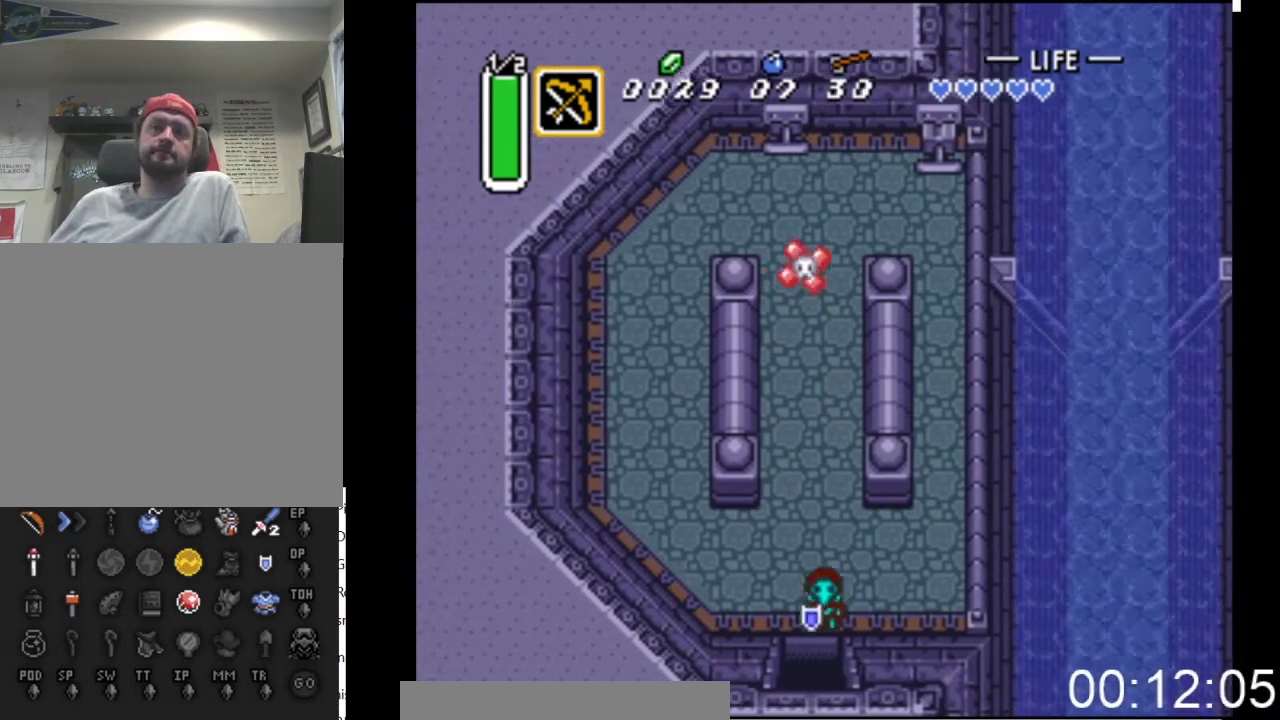
{"buttons": ["DPAD_DOWN"], "events": []}
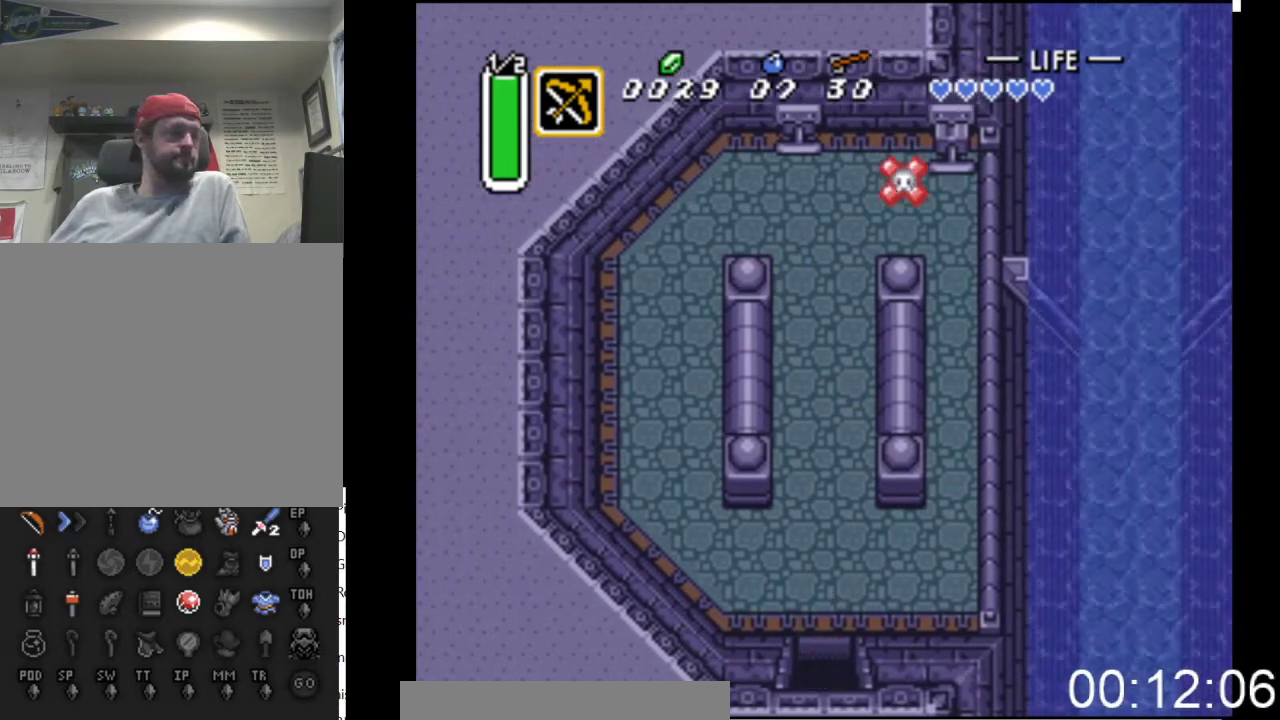
{"buttons": ["DPAD_DOWN"], "events": []}
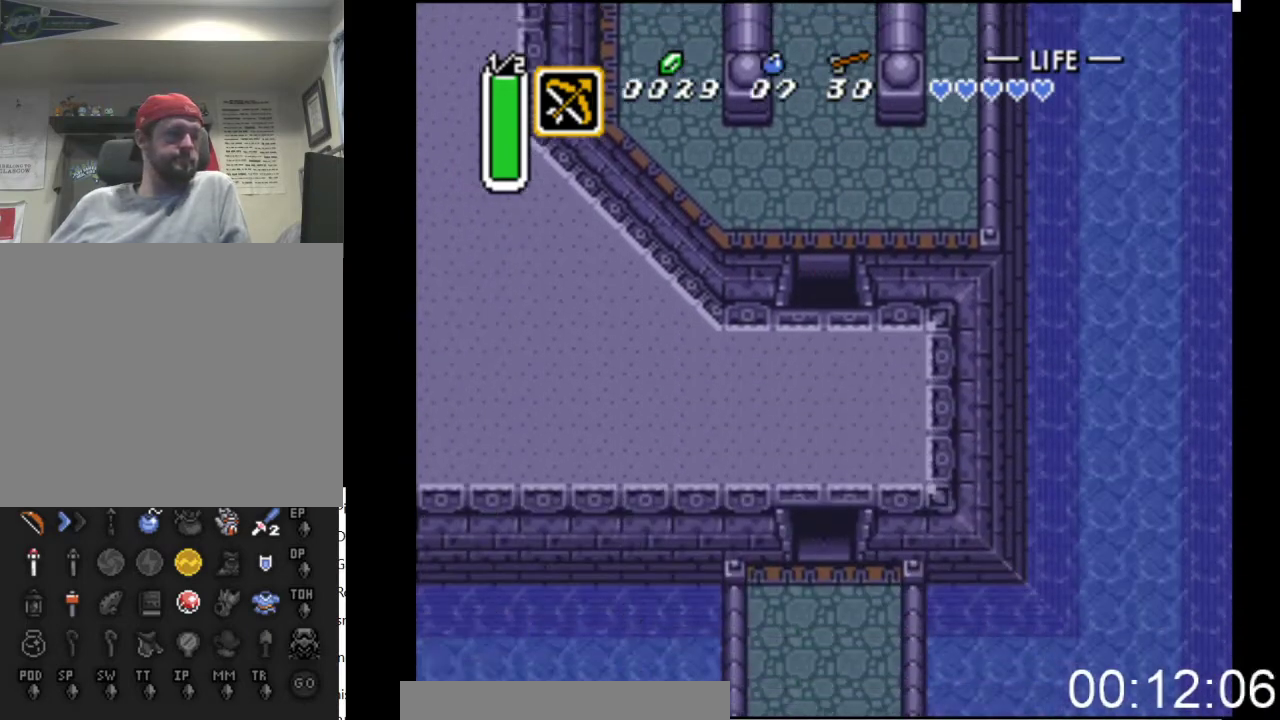
{"buttons": ["DPAD_DOWN", "DPAD_RIGHT"], "events": [[300, "DPAD_RIGHT", "down"]]}
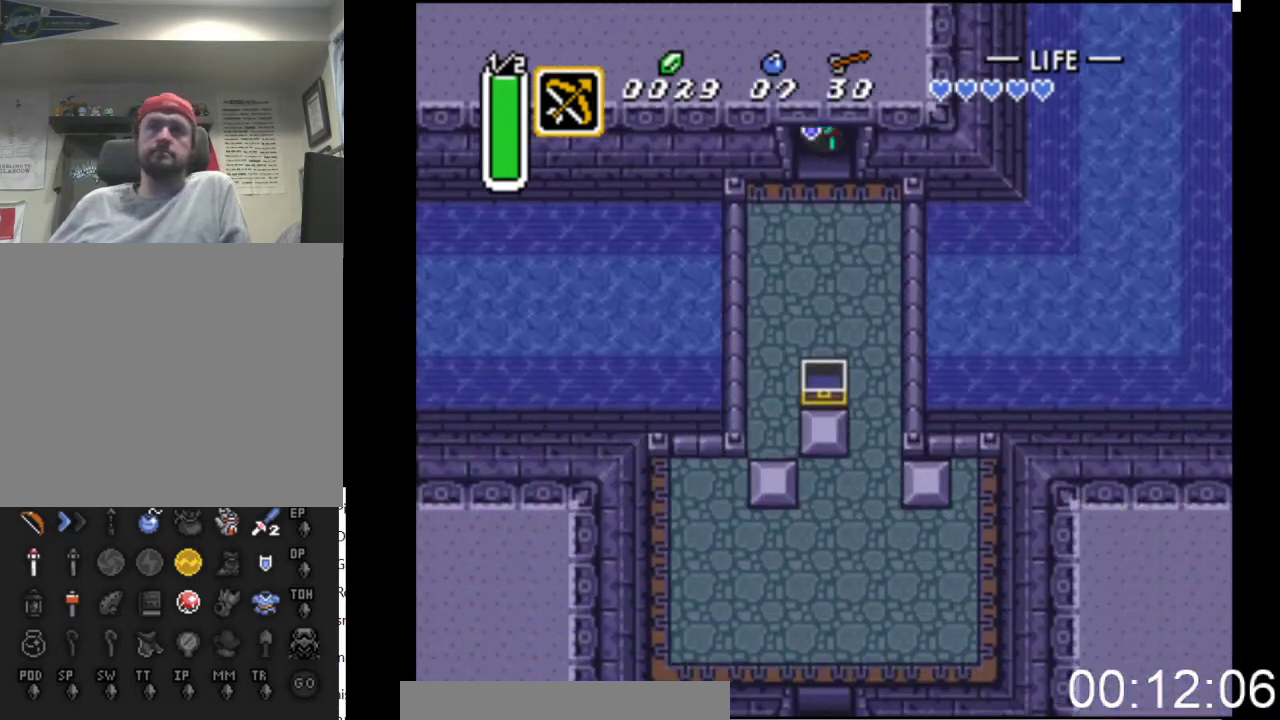
{"buttons": ["DPAD_DOWN", "DPAD_RIGHT"], "events": []}
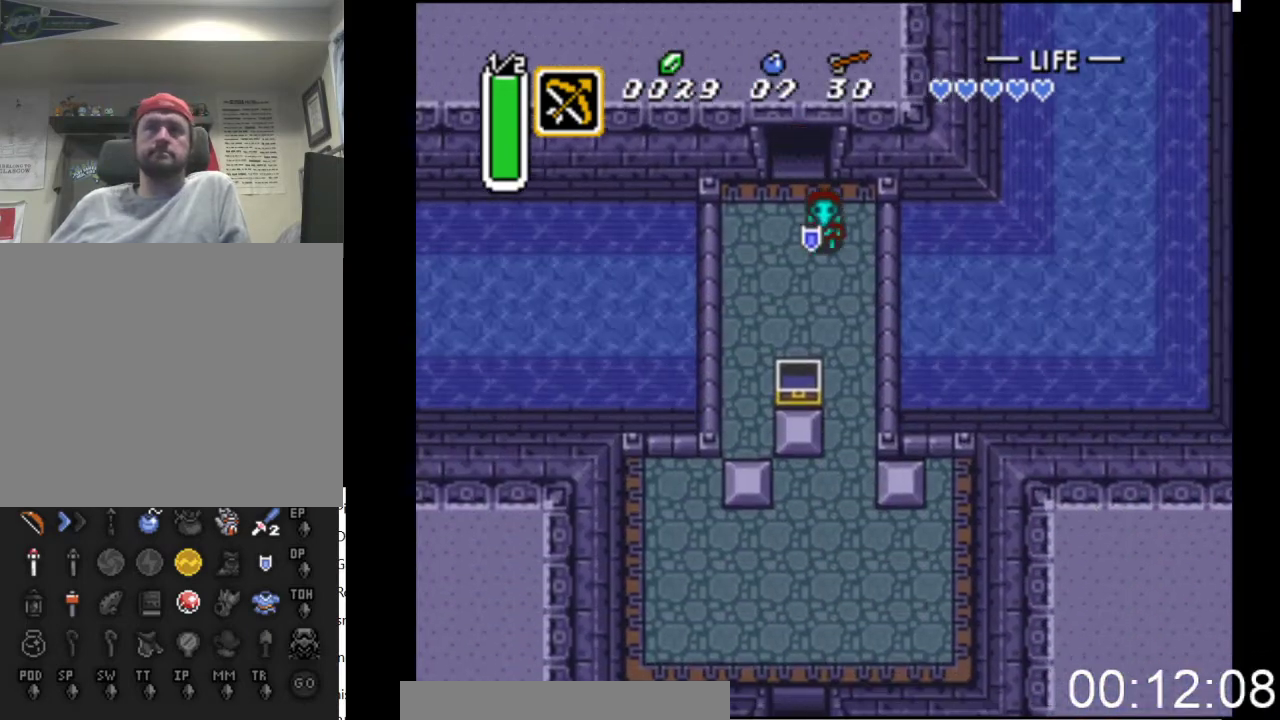
{"buttons": ["DPAD_DOWN"], "events": [[167, "DPAD_RIGHT", "up"]]}
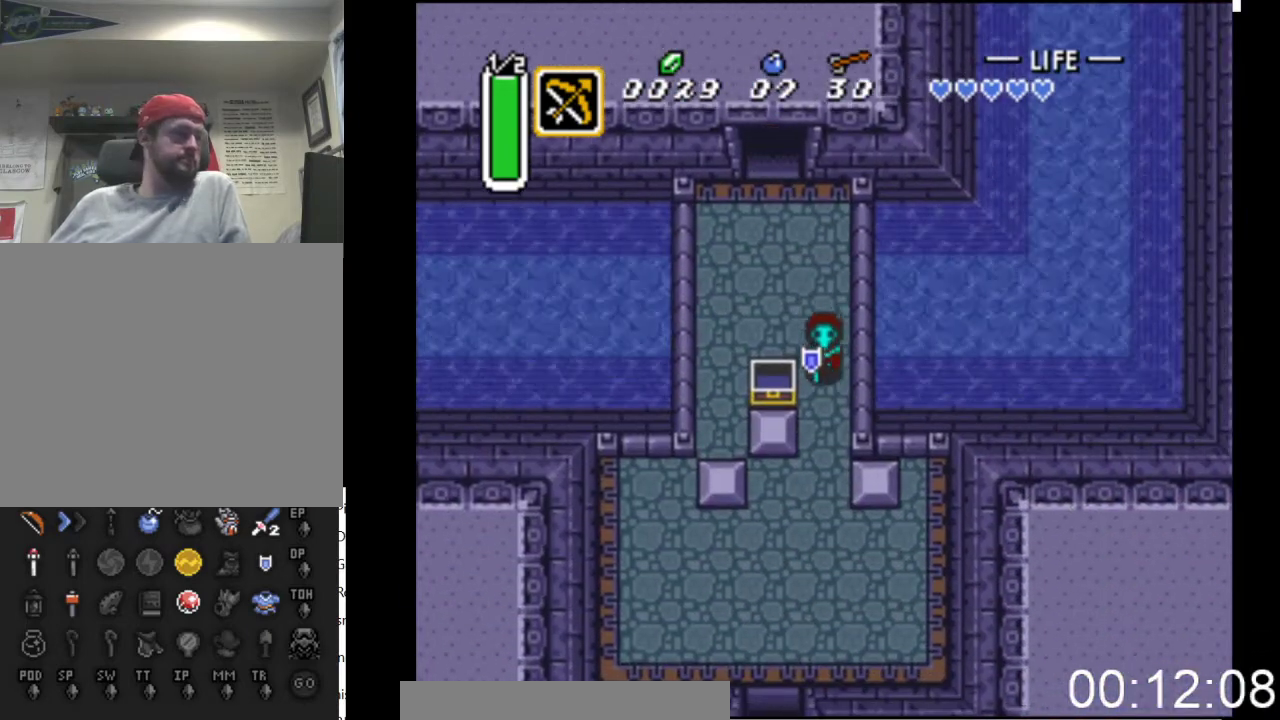
{"buttons": ["DPAD_DOWN", "DPAD_LEFT"], "events": [[433, "DPAD_LEFT", "down"]]}
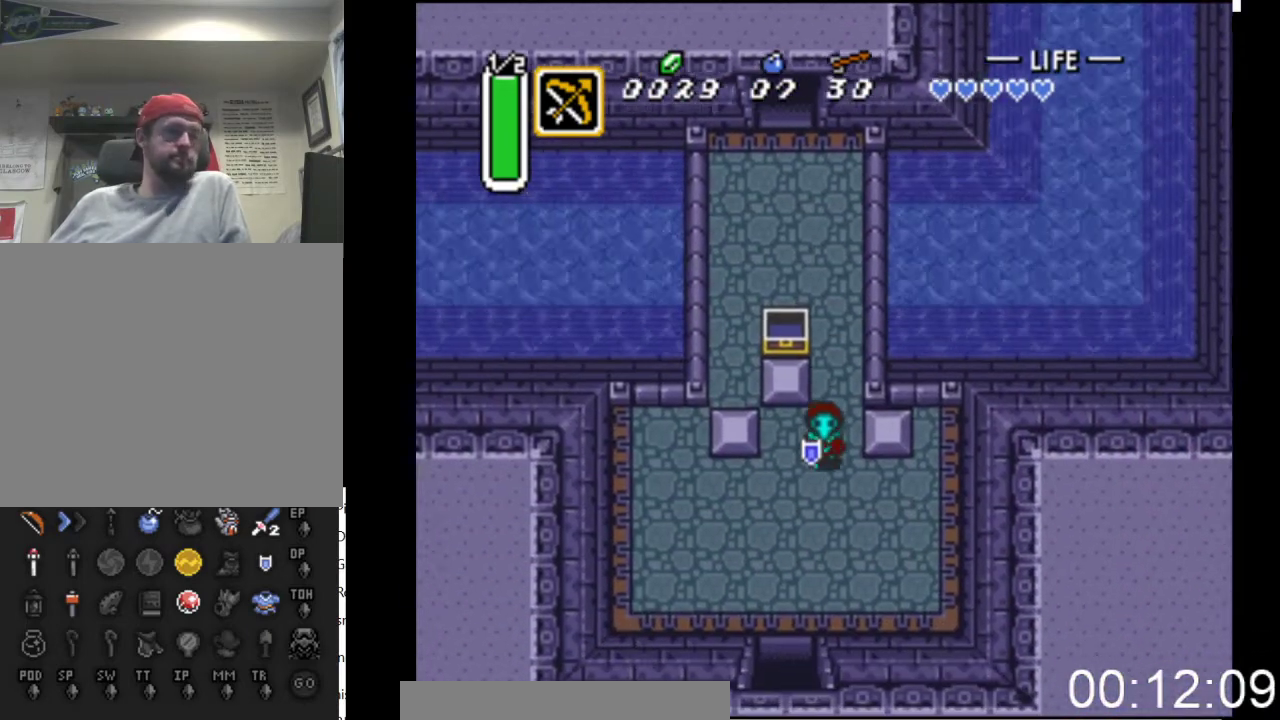
{"buttons": ["DPAD_DOWN"], "events": [[300, "DPAD_LEFT", "up"], [367, "DPAD_RIGHT", "down"], [433, "DPAD_RIGHT", "up"]]}
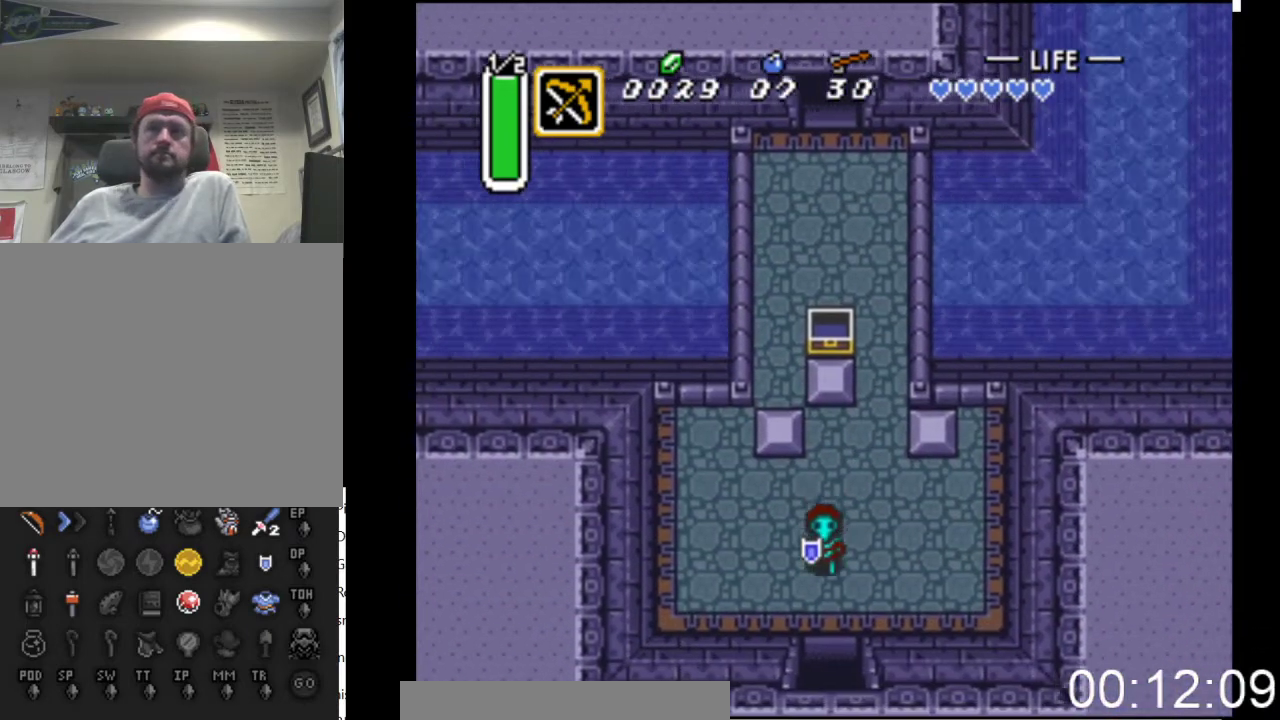
{"buttons": ["DPAD_DOWN"], "events": []}
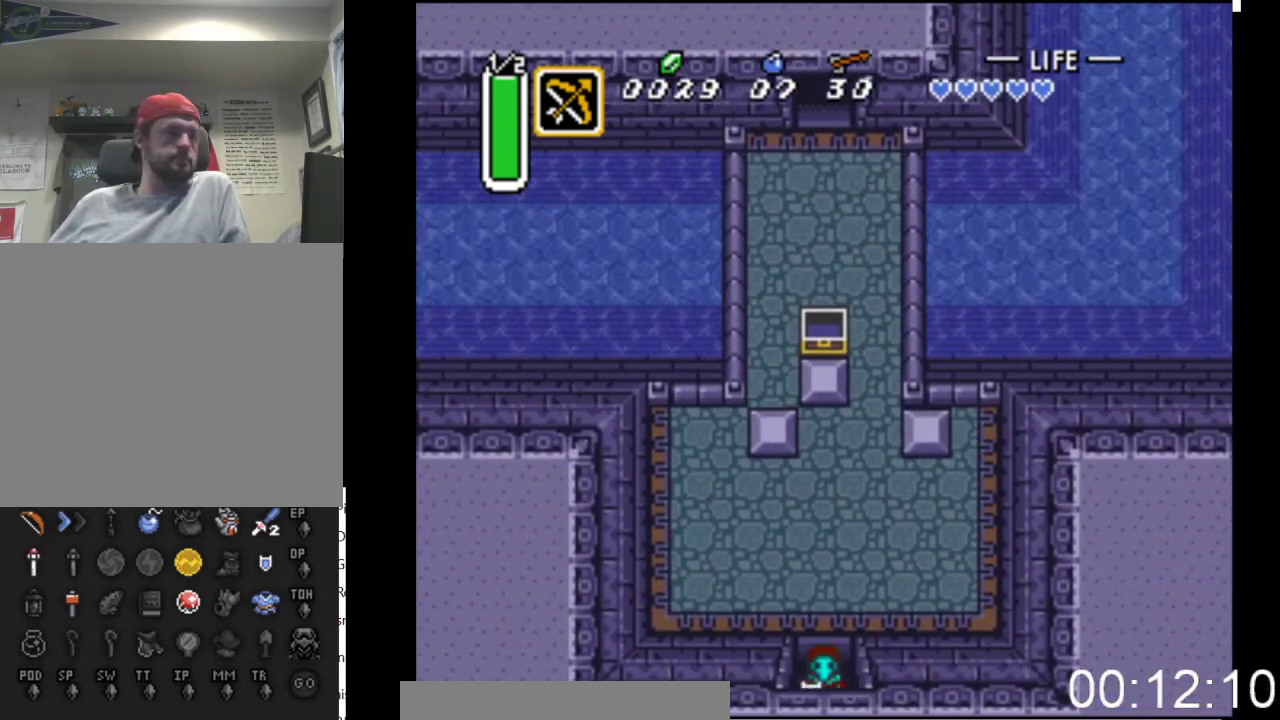
{"buttons": ["DPAD_DOWN"], "events": []}
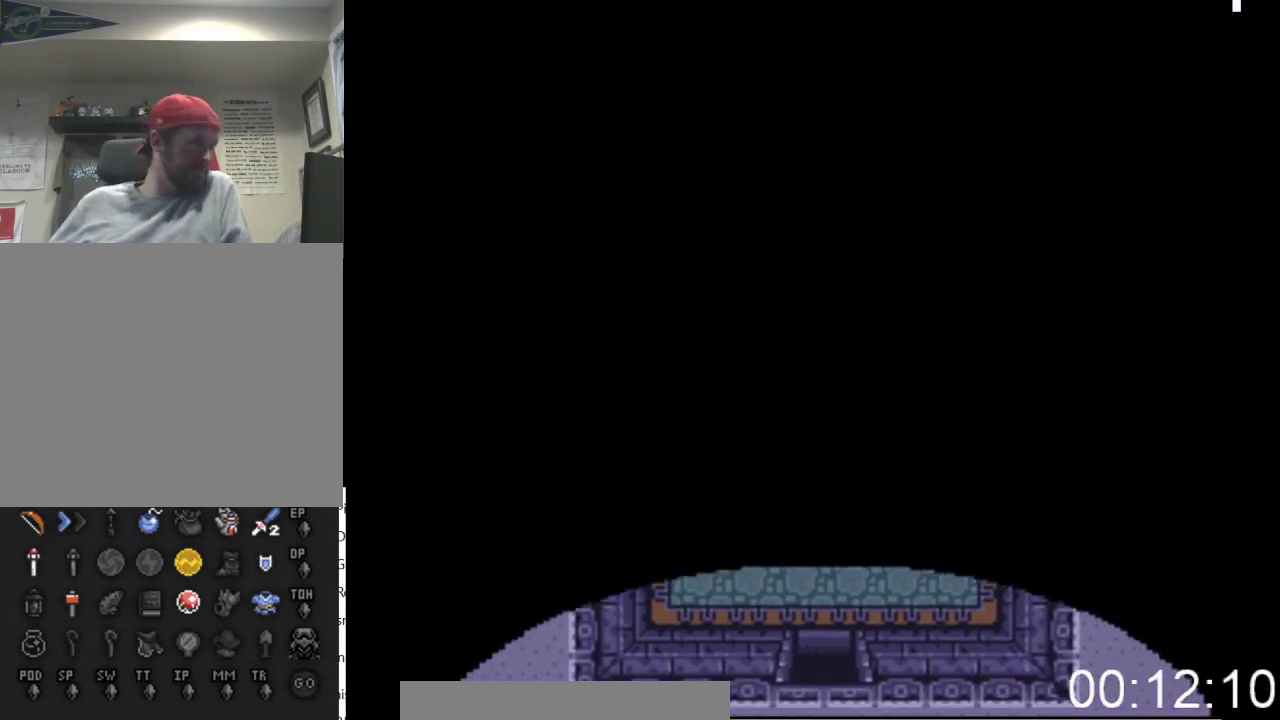
{"buttons": ["DPAD_DOWN"], "events": []}
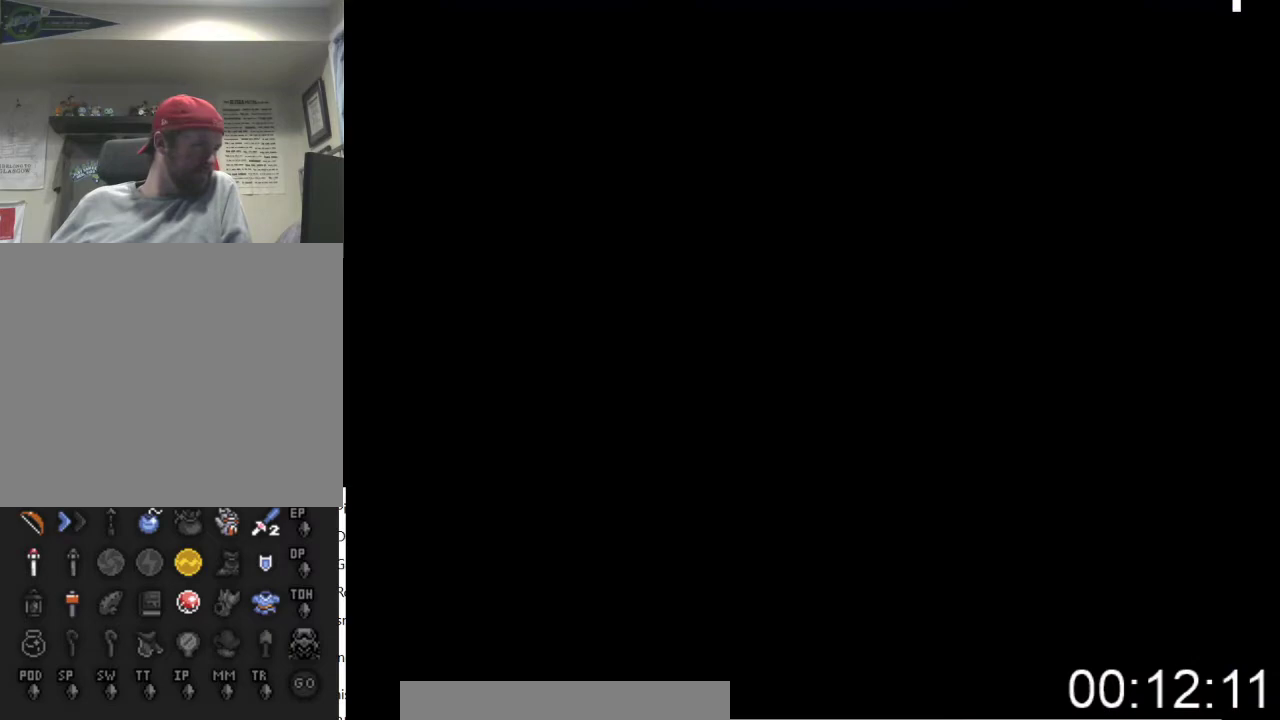
{"buttons": ["DPAD_DOWN"], "events": []}
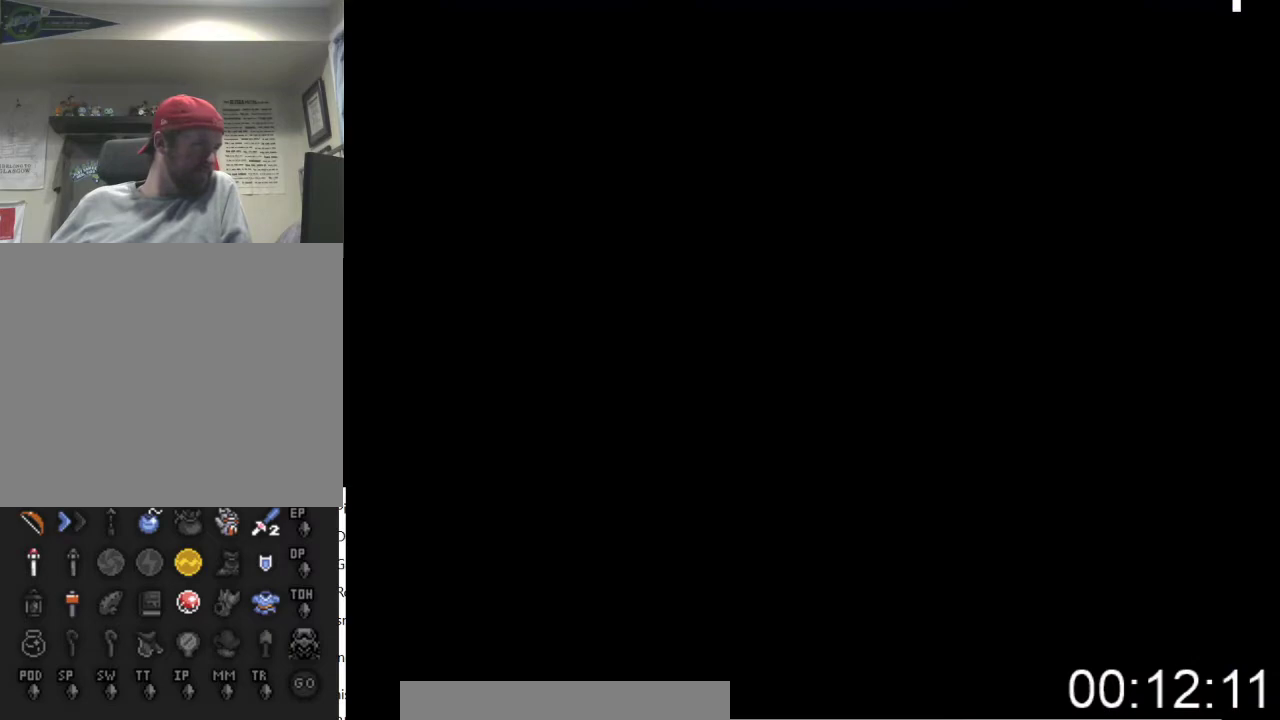
{"buttons": ["DPAD_DOWN"], "events": []}
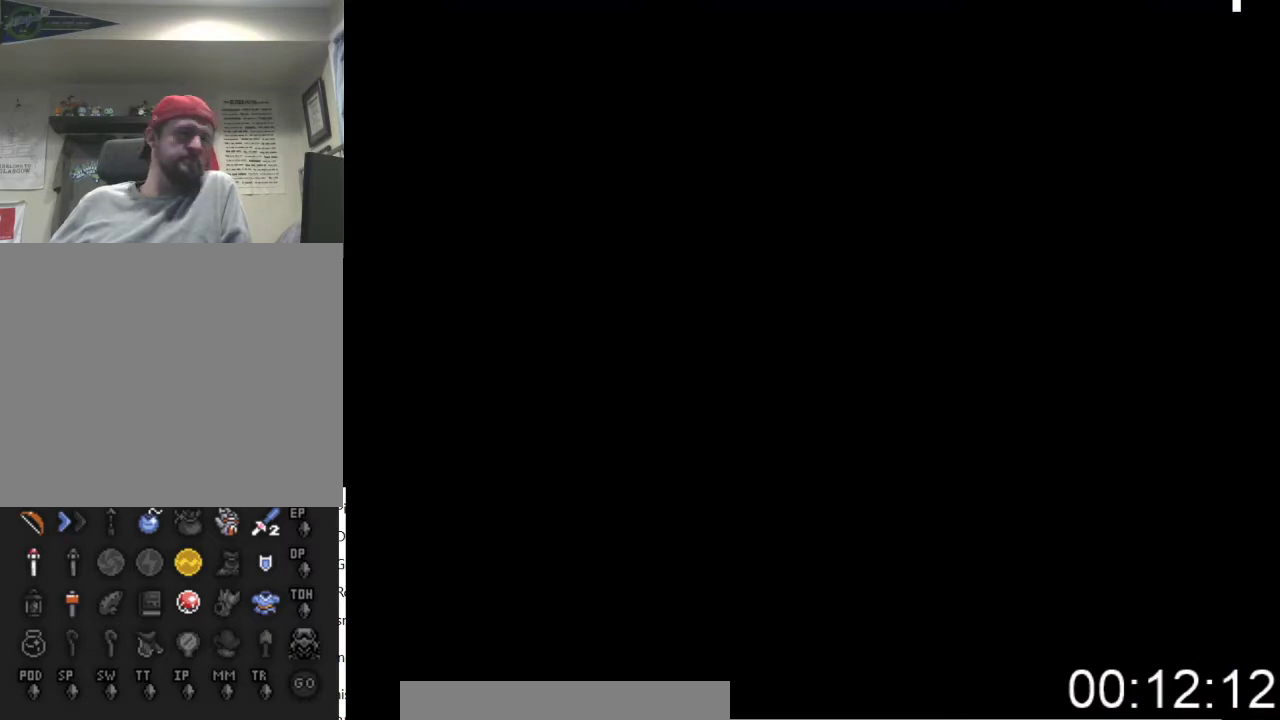
{"buttons": ["DPAD_DOWN"], "events": []}
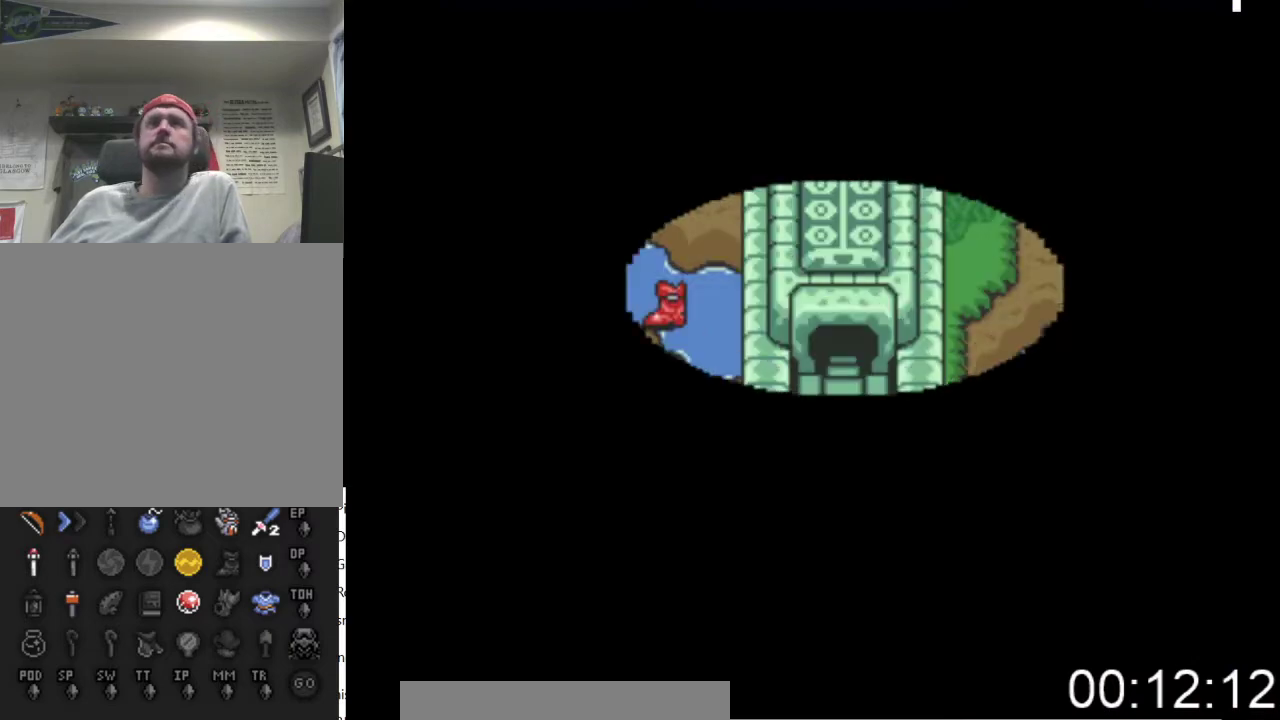
{"buttons": ["DPAD_DOWN"], "events": []}
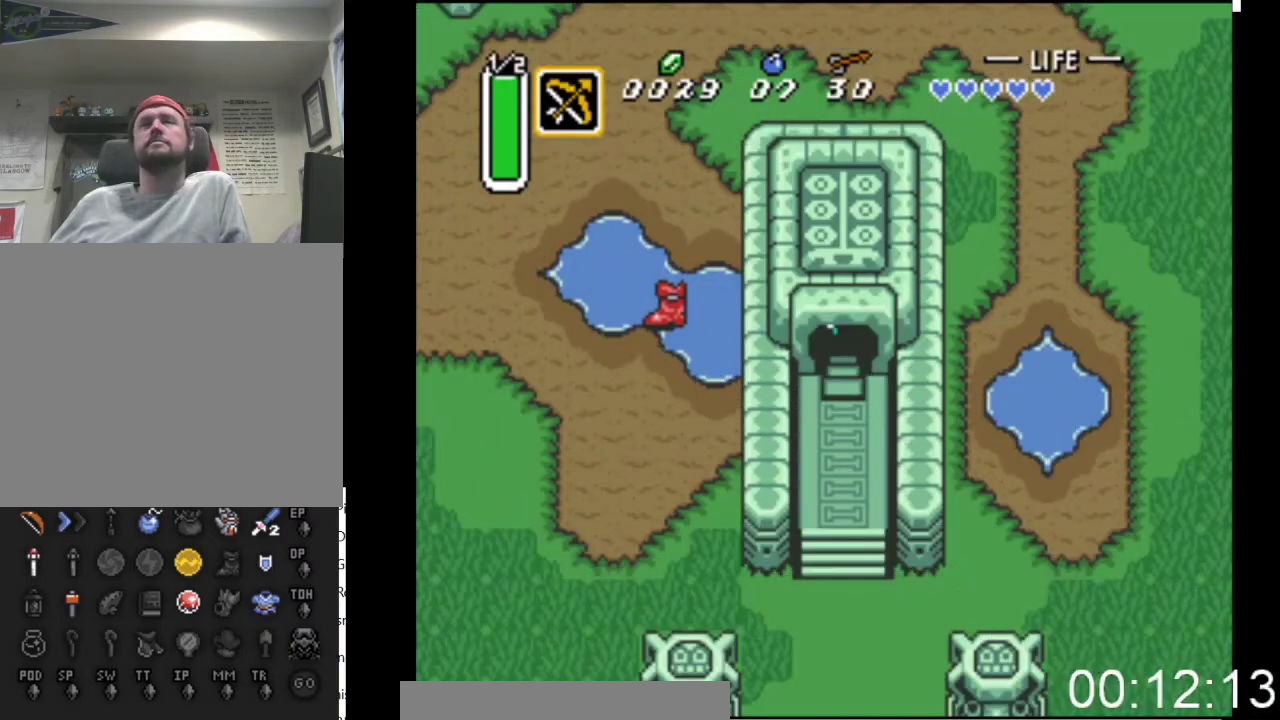
{"buttons": ["DPAD_DOWN"], "events": []}
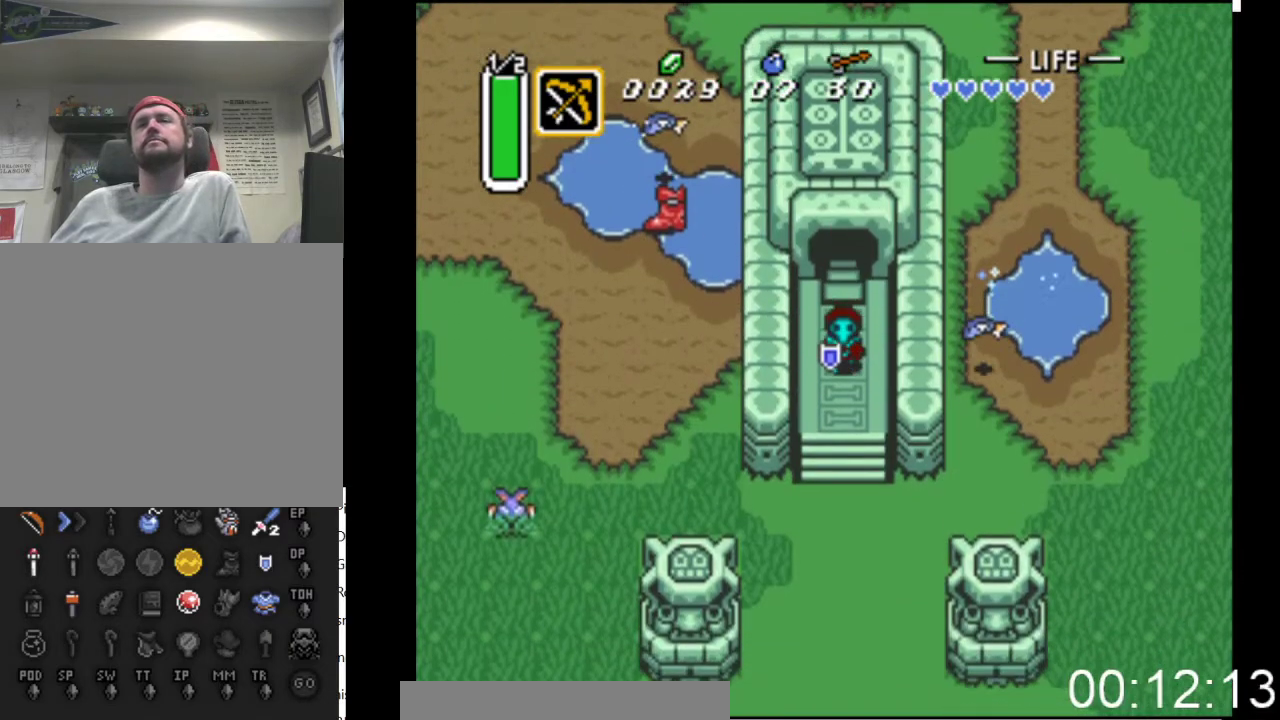
{"buttons": ["DPAD_DOWN"], "events": []}
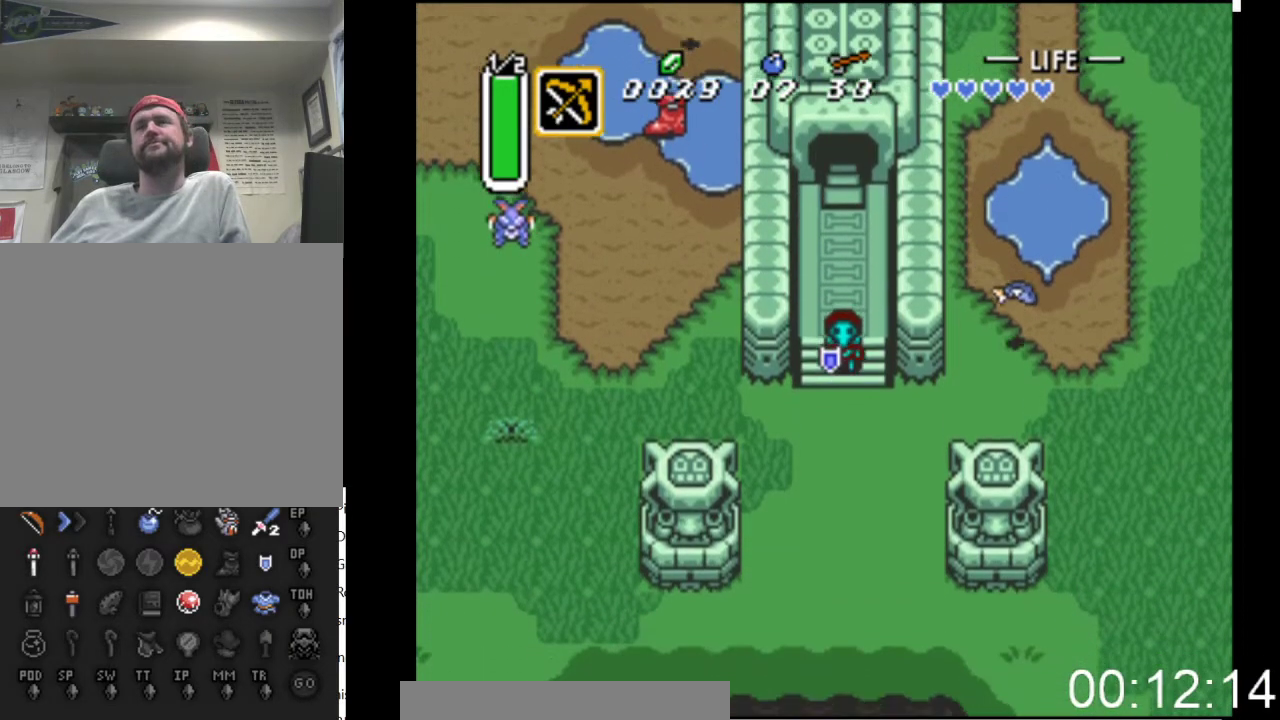
{"buttons": ["DPAD_DOWN", "DPAD_LEFT"], "events": [[167, "DPAD_LEFT", "down"]]}
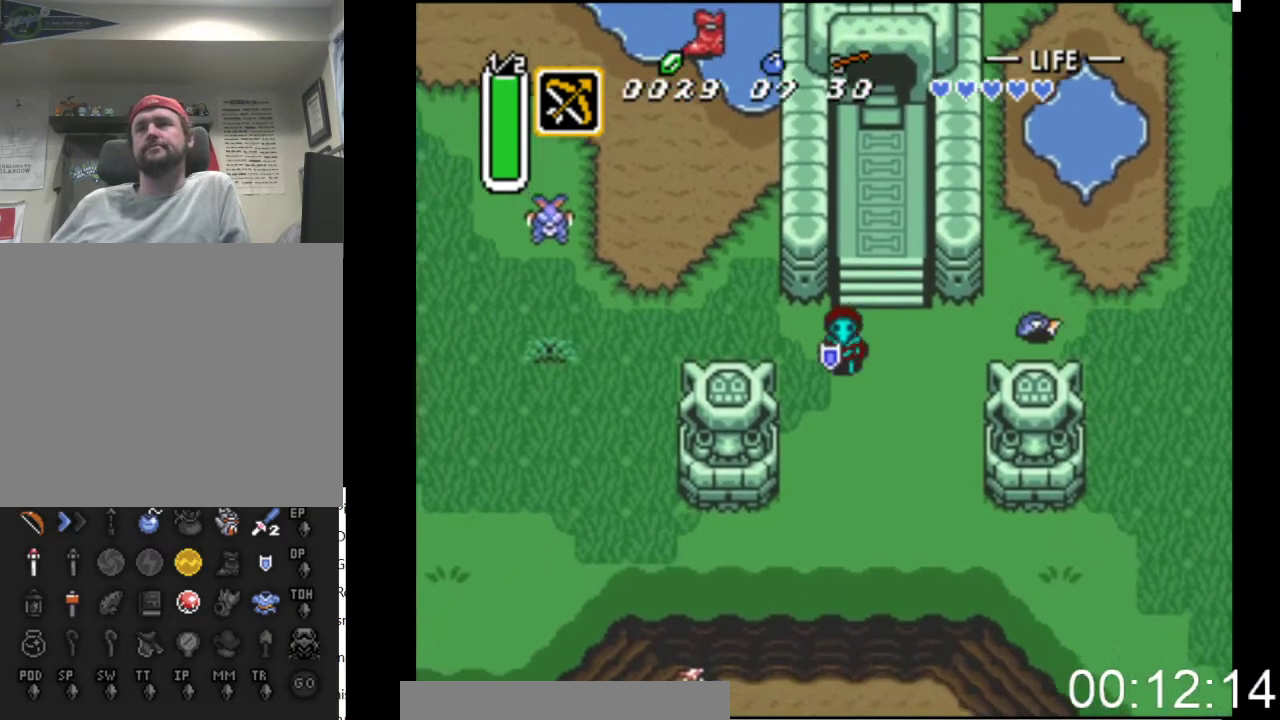
{"buttons": ["DPAD_UP", "DPAD_LEFT"], "events": [[33, "DPAD_DOWN", "up"], [300, "DPAD_UP", "down"]]}
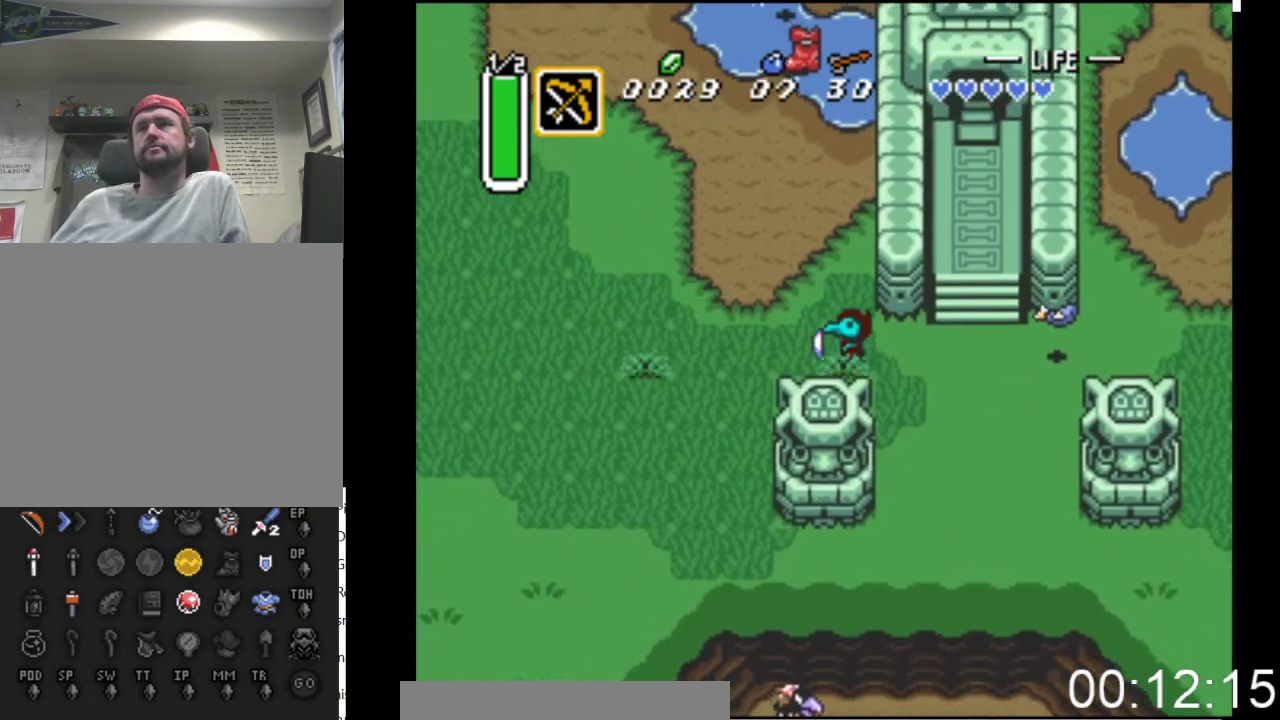
{"buttons": ["DPAD_UP", "DPAD_LEFT"], "events": [[133, "DPAD_LEFT", "up"], [400, "DPAD_LEFT", "down"]]}
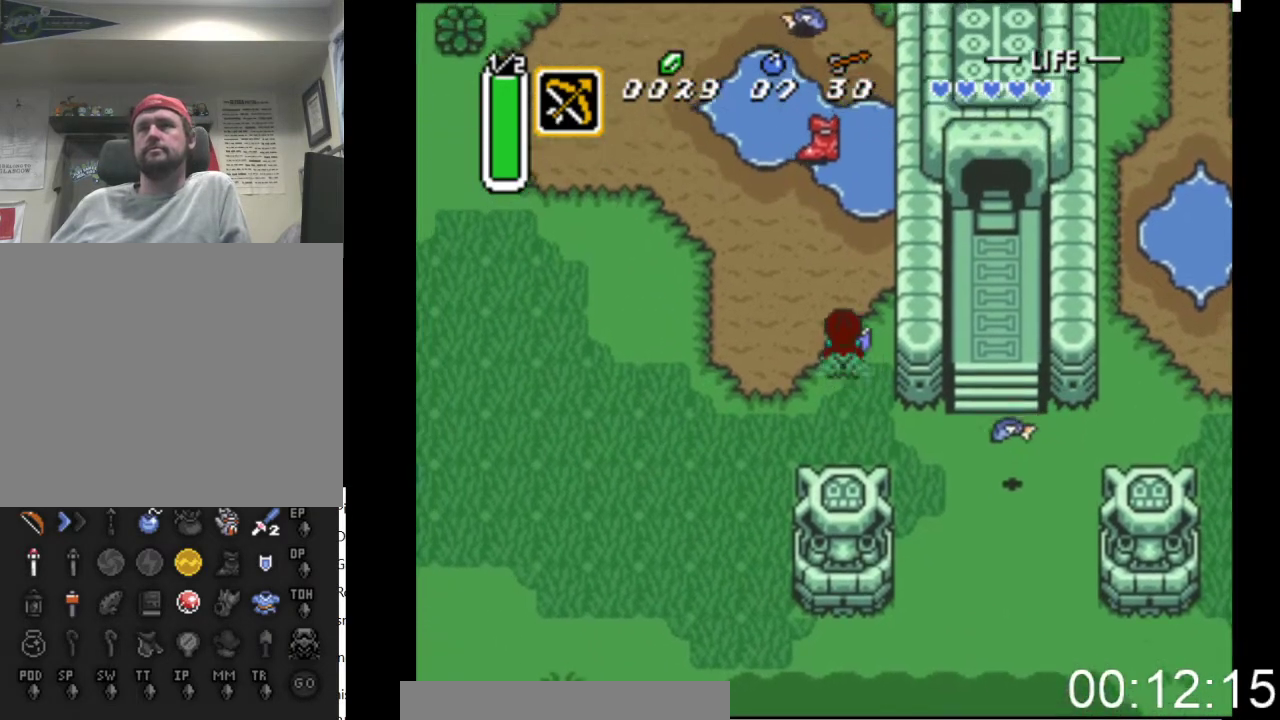
{"buttons": ["DPAD_UP"], "events": [[33, "DPAD_LEFT", "up"], [367, "DPAD_LEFT", "down"], [467, "DPAD_LEFT", "up"]]}
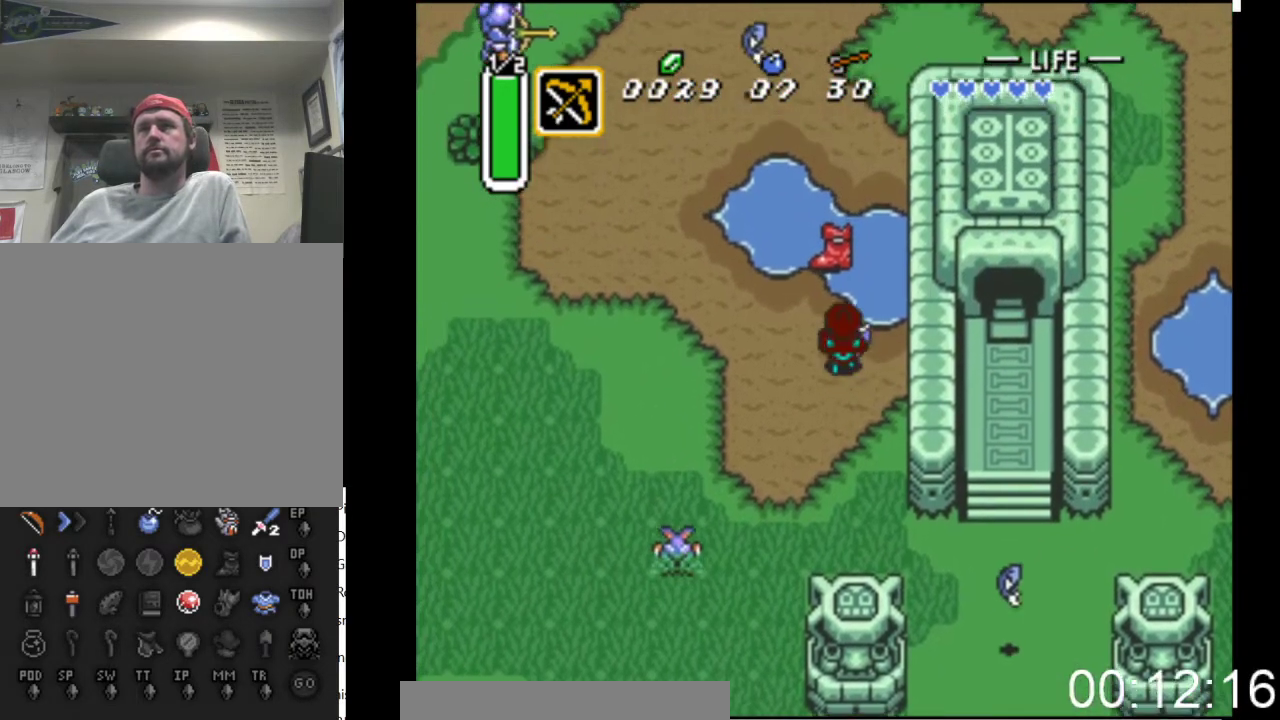
{"buttons": ["DPAD_UP"], "events": []}